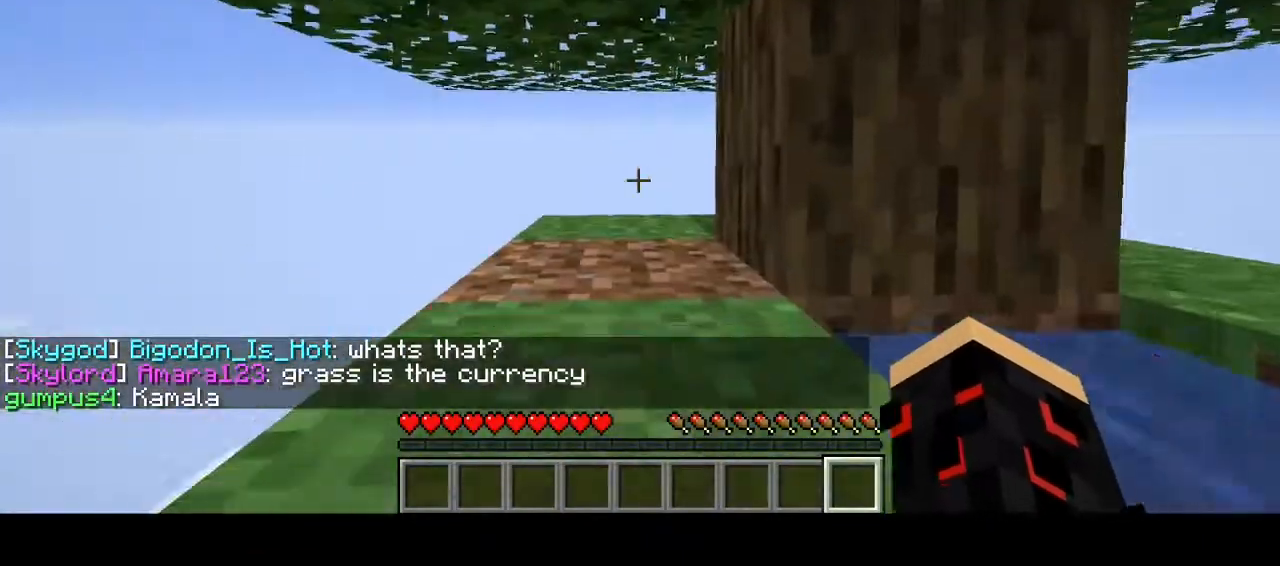
Gameplay with keyboard and mouse; each line is a JSON object with the keys and mouse buttons held at the frame after it. "events" lists presses ("down") and releases ("up") of "a", "d", "s", "w", "mouse_left" and "mouse_right" between this image and that frame as [ms after this image, input, new state], when the widget could be followed in between. "mouse_left", "mouse_right" = the "left", "right" buttons of the "mouse" list. No other keys are recorded. Fast repeated clicks can show as one long hold. Mouse movement is not recorded.
{"keys": ["w"], "mouse": [], "events": []}
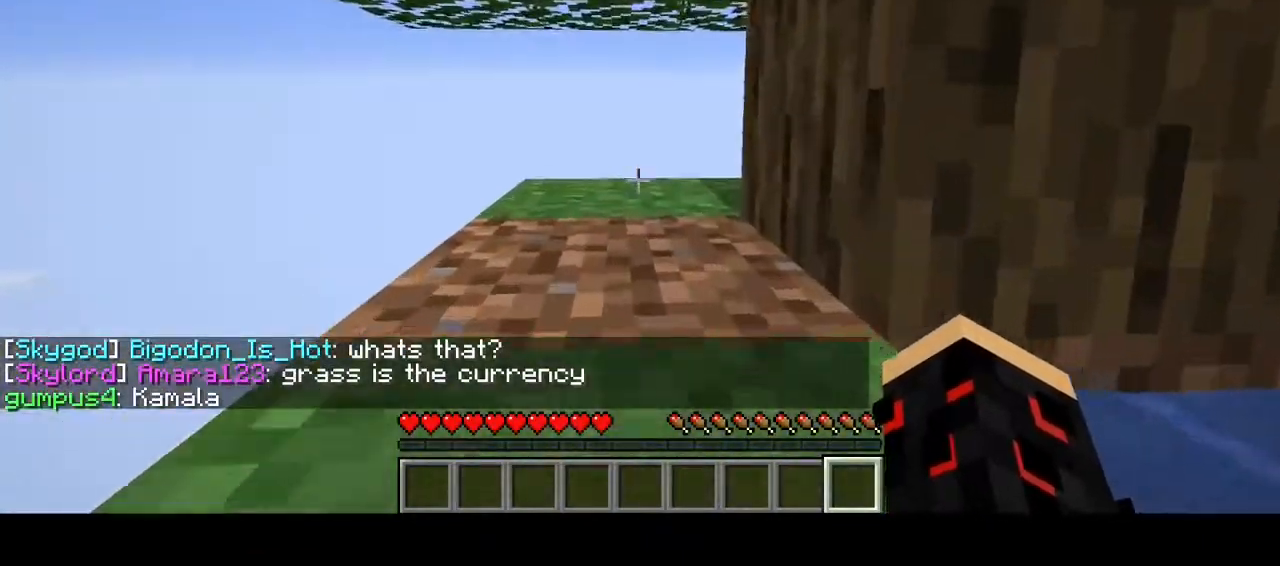
{"keys": ["a", "w"], "mouse": [], "events": [[500, "a", "down"]]}
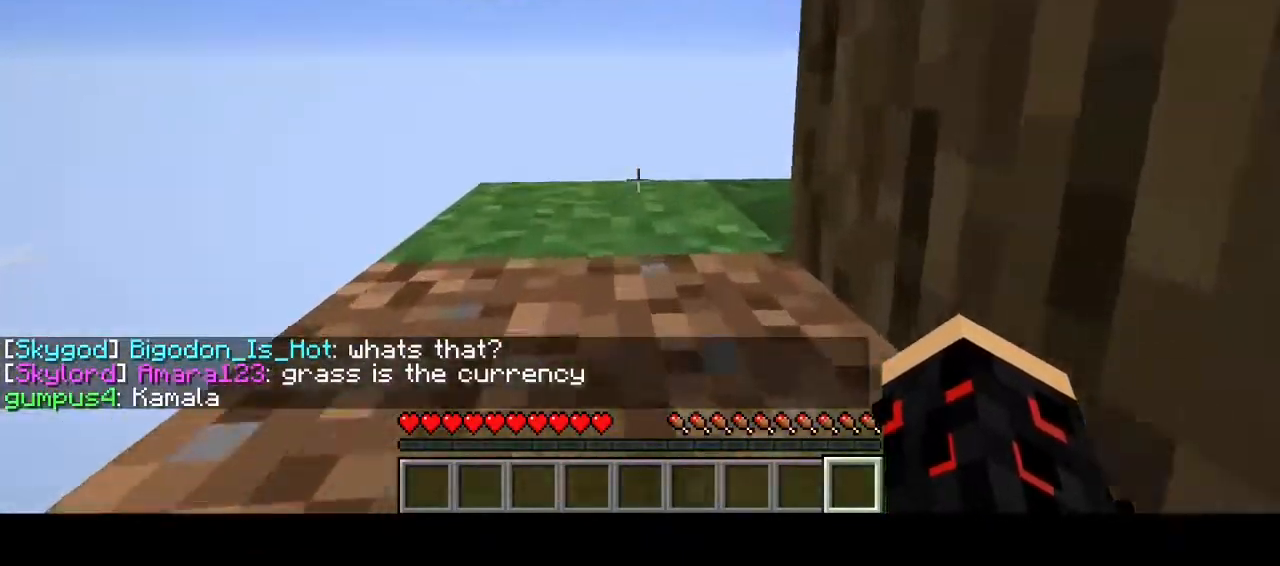
{"keys": ["a"], "mouse": [], "events": [[300, "w", "up"]]}
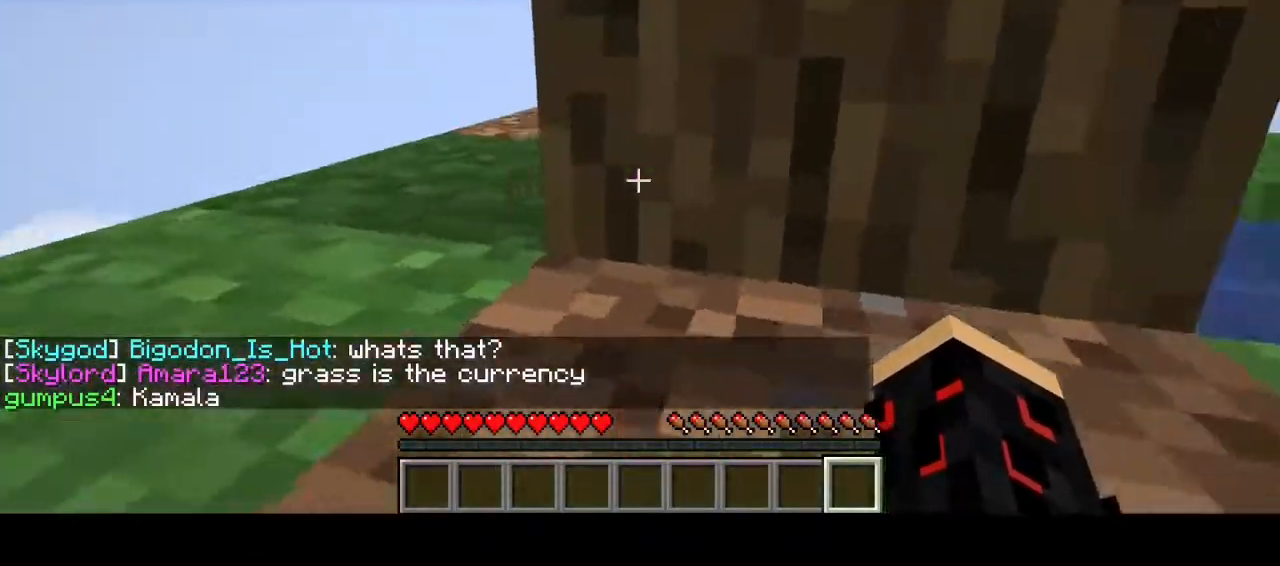
{"keys": ["a"], "mouse": [], "events": [[267, "w", "down"], [433, "w", "up"]]}
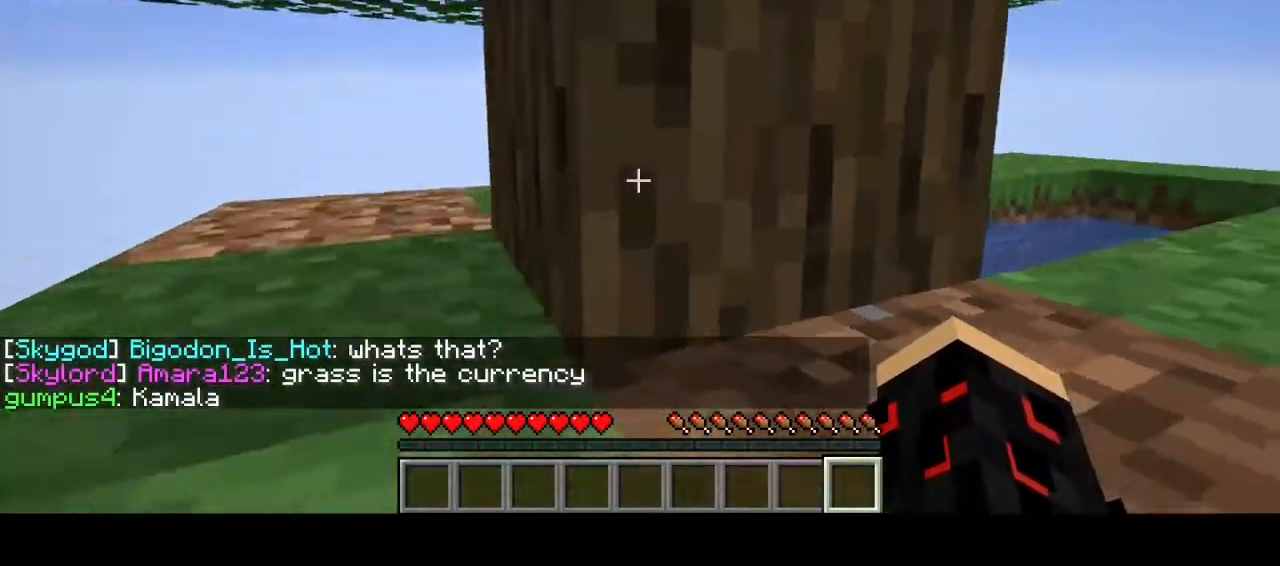
{"keys": [], "mouse": [], "events": [[300, "a", "up"]]}
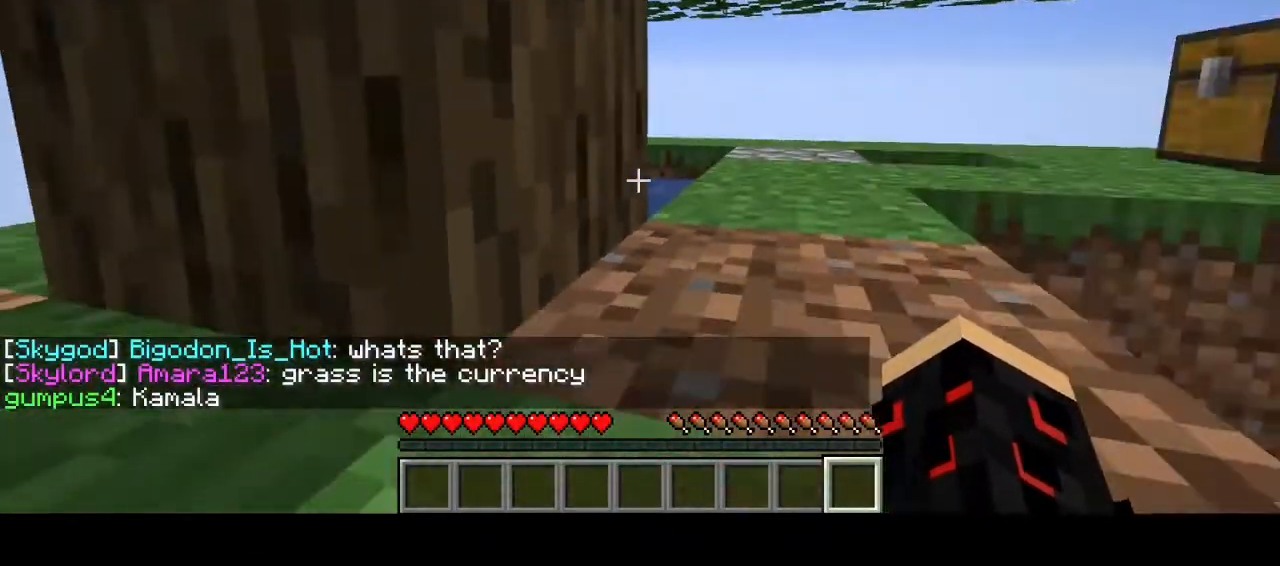
{"keys": ["w"], "mouse": [], "events": [[200, "w", "down"]]}
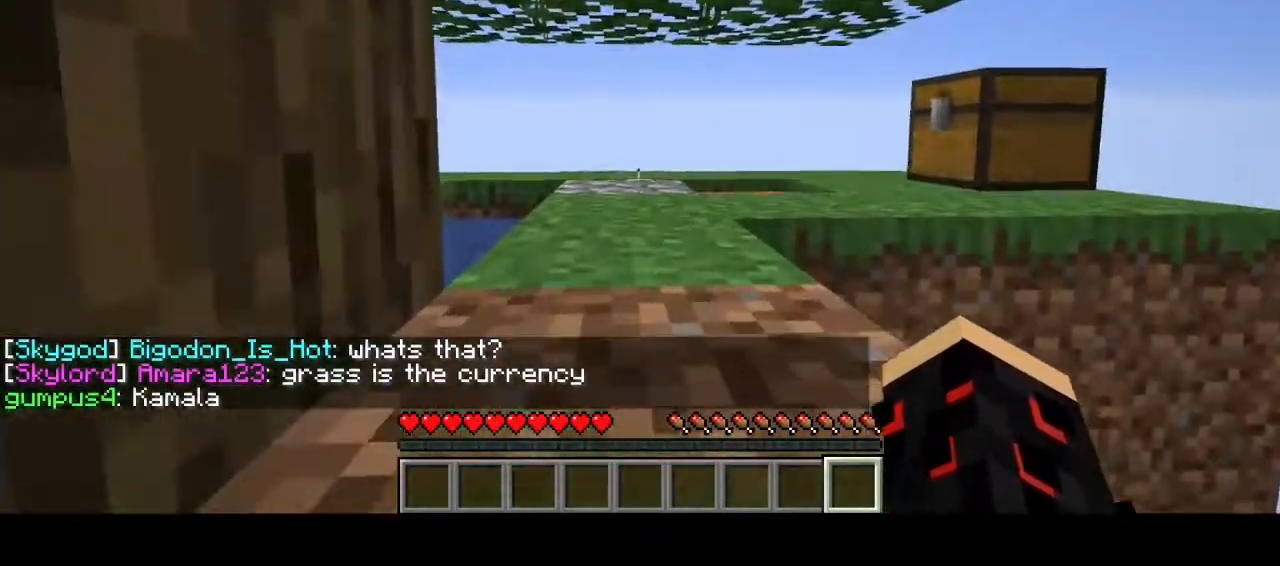
{"keys": ["w"], "mouse": [], "events": []}
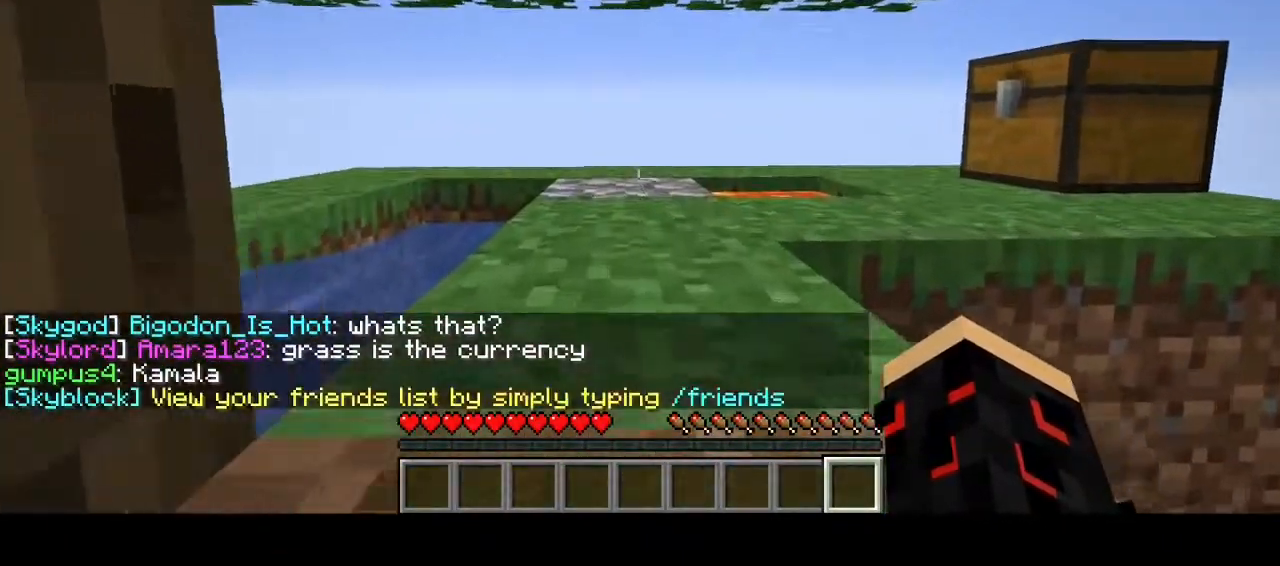
{"keys": ["w"], "mouse": [], "events": []}
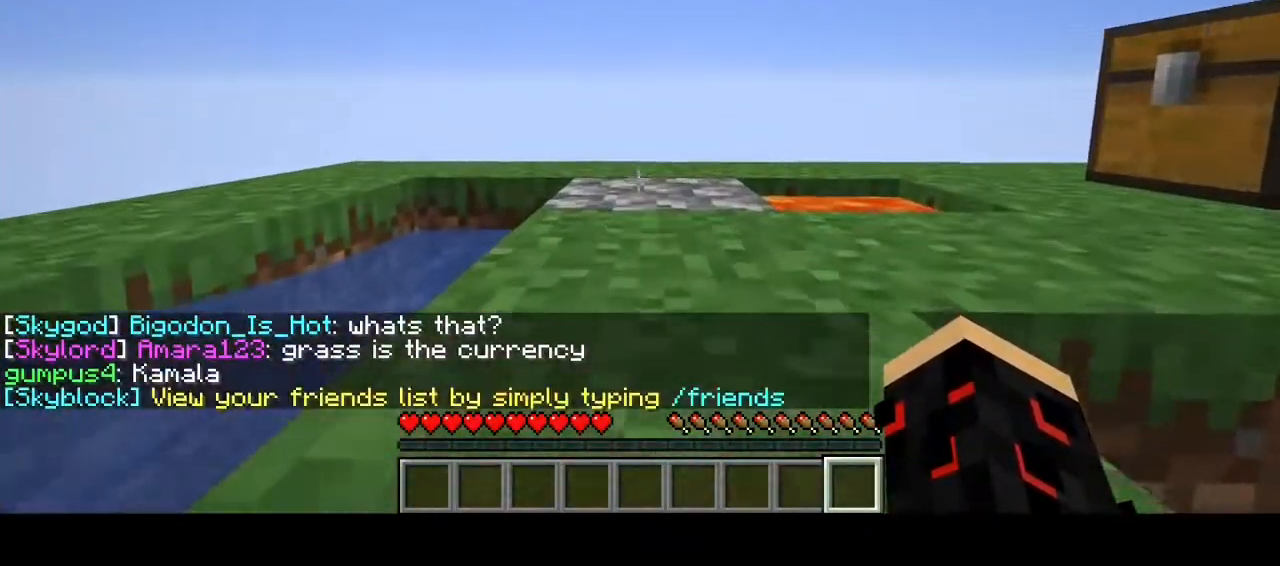
{"keys": ["w"], "mouse": [], "events": []}
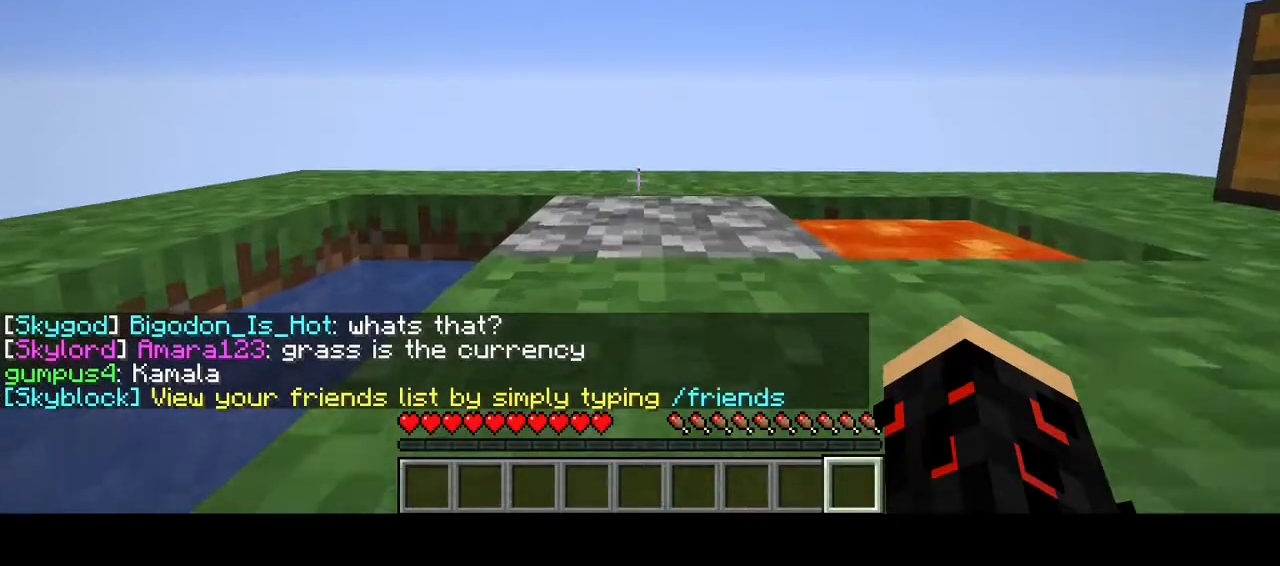
{"keys": ["s"], "mouse": [], "events": [[33, "w", "up"], [267, "s", "down"]]}
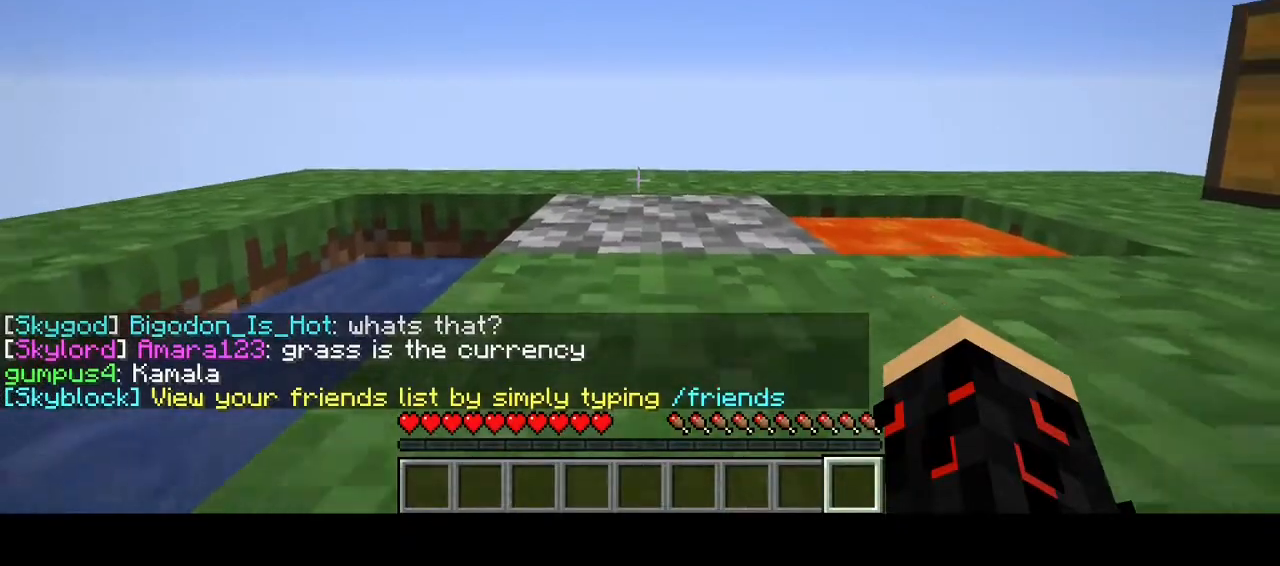
{"keys": ["s"], "mouse": [], "events": []}
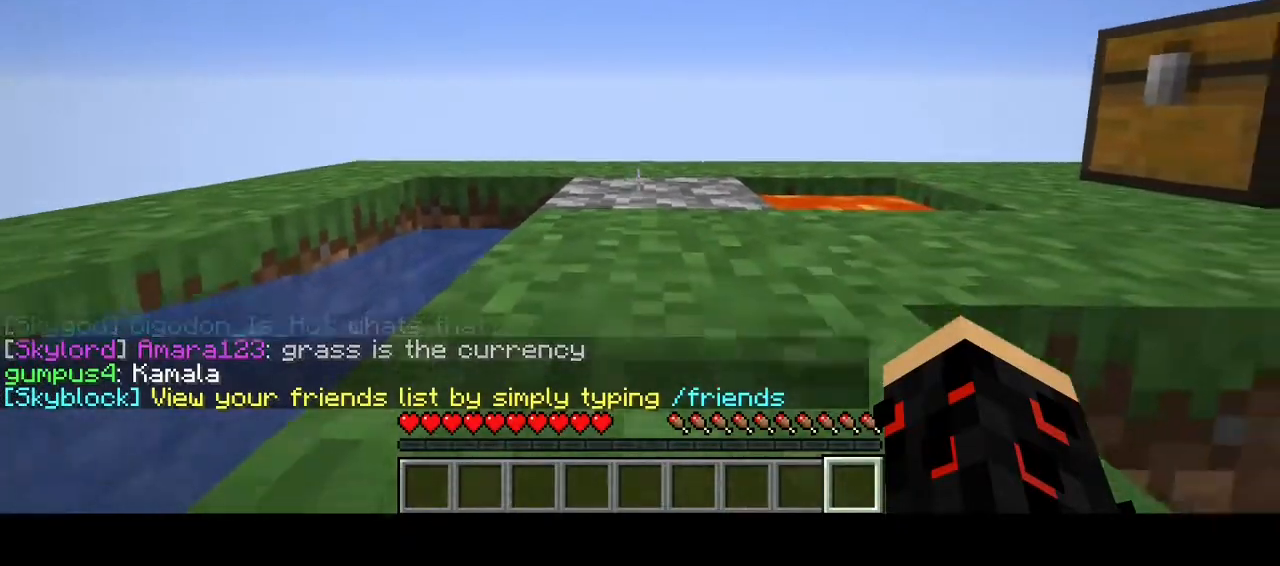
{"keys": [], "mouse": [], "events": [[267, "a", "down"], [333, "s", "up"], [500, "a", "up"]]}
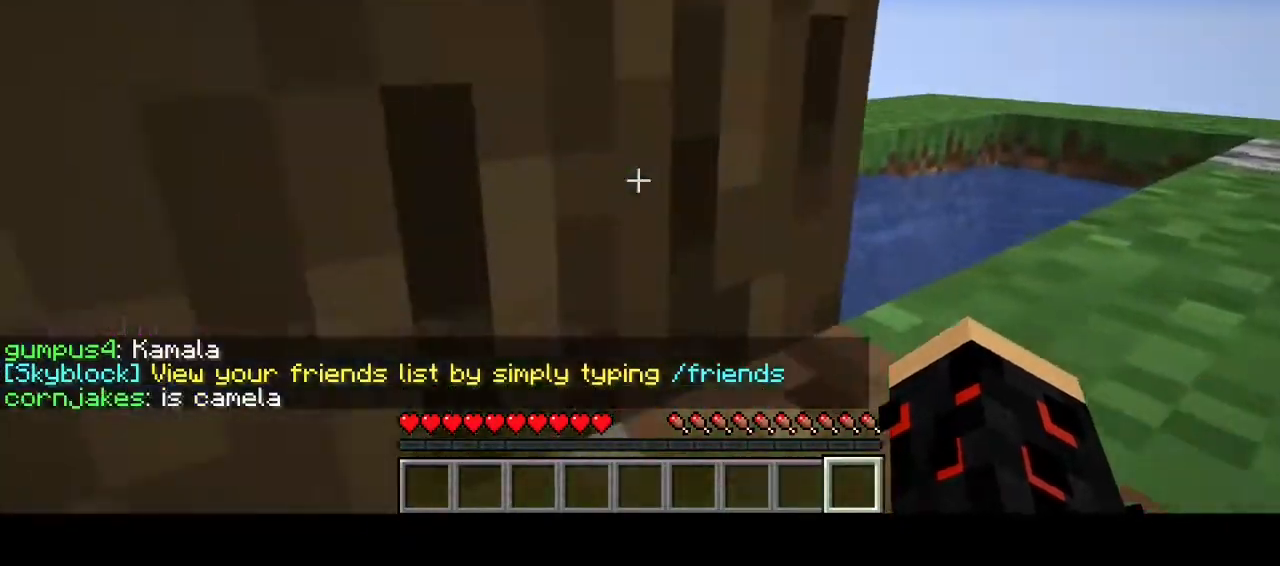
{"keys": ["a"], "mouse": ["left"], "events": [[267, "a", "down"], [267, "mouse_left", "down"]]}
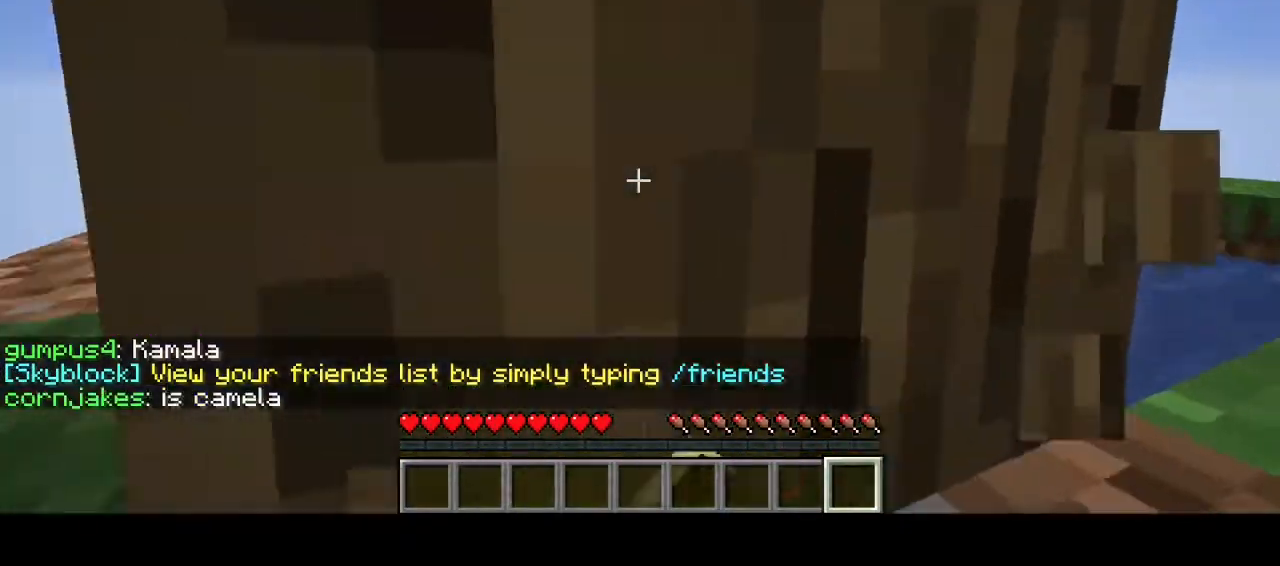
{"keys": ["a"], "mouse": ["left"], "events": []}
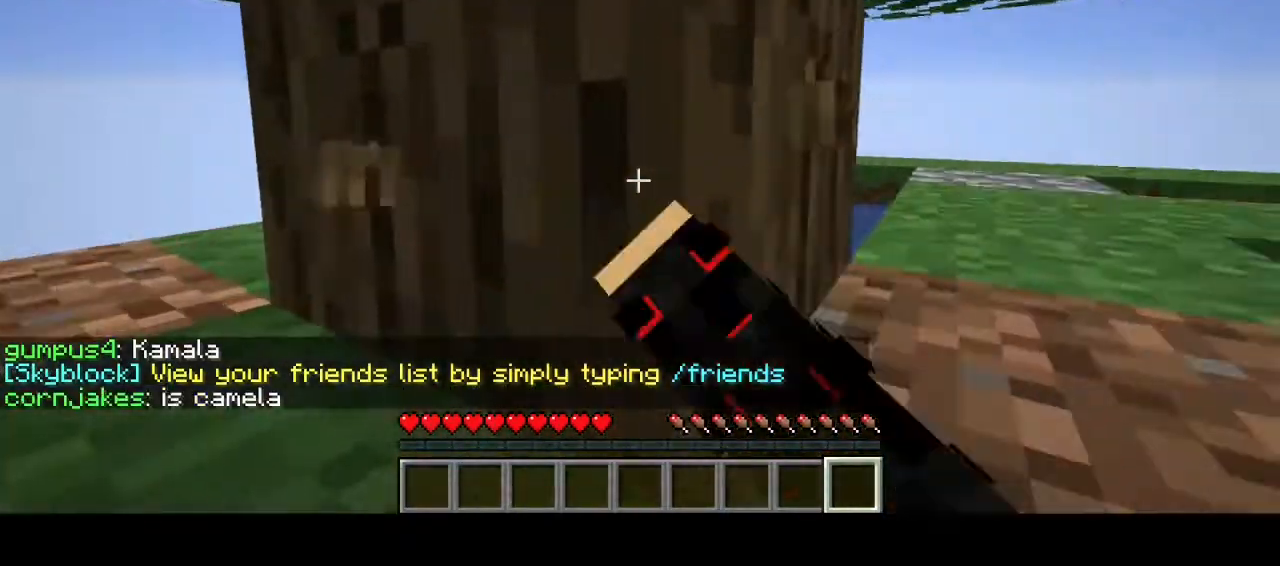
{"keys": ["a"], "mouse": ["left"], "events": []}
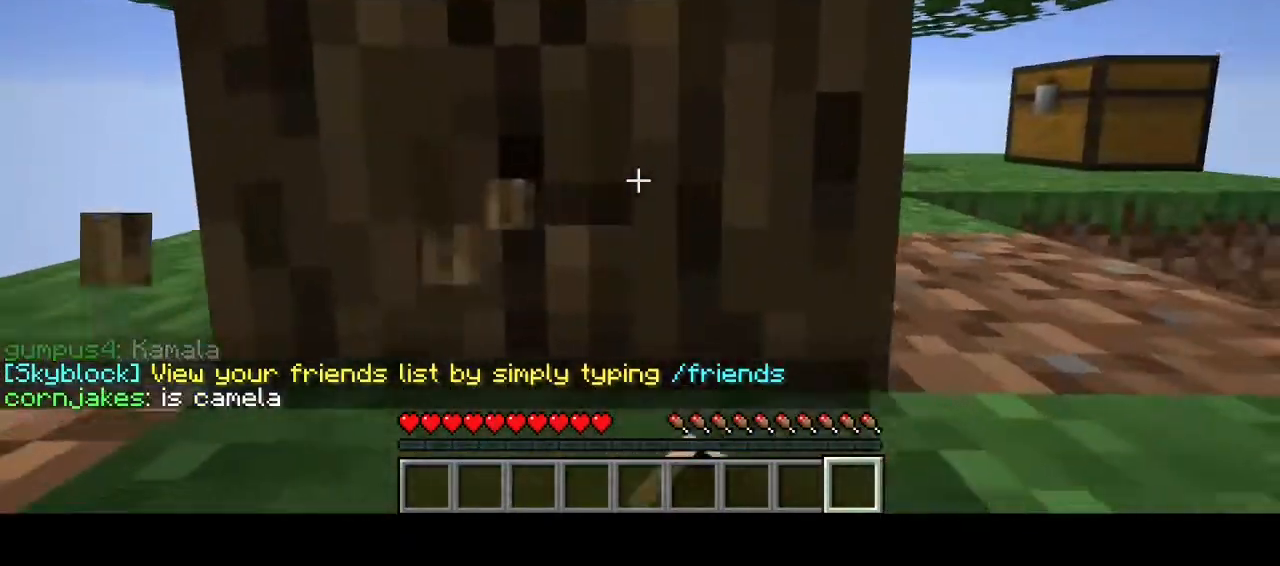
{"keys": ["a"], "mouse": ["left"], "events": []}
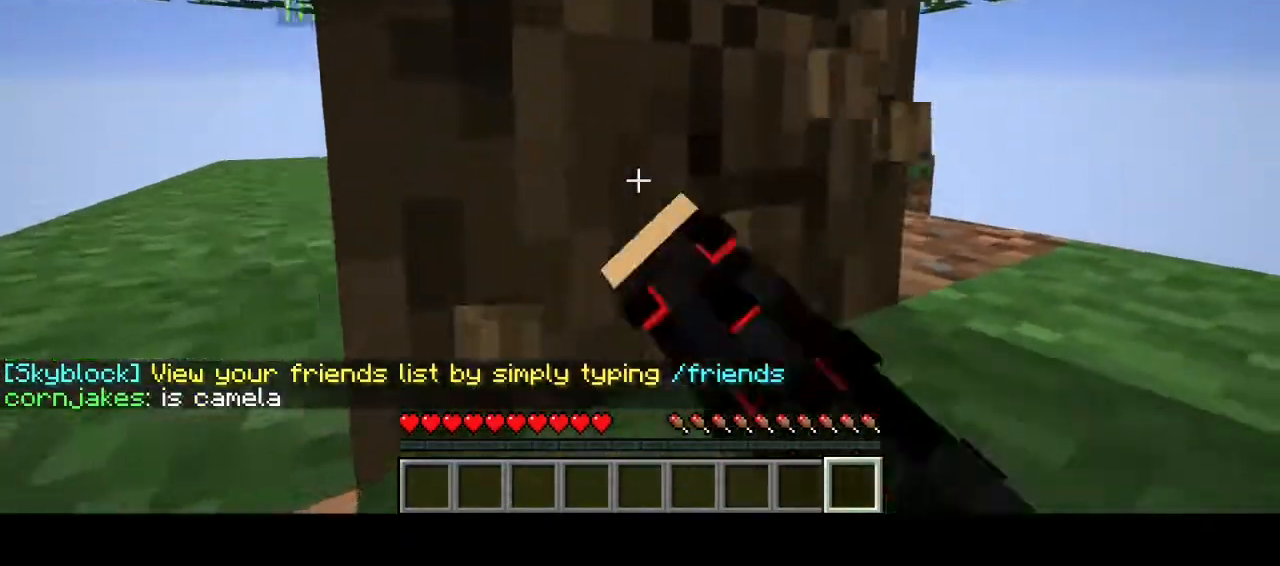
{"keys": ["w"], "mouse": ["left"], "events": [[400, "a", "up"], [400, "w", "down"]]}
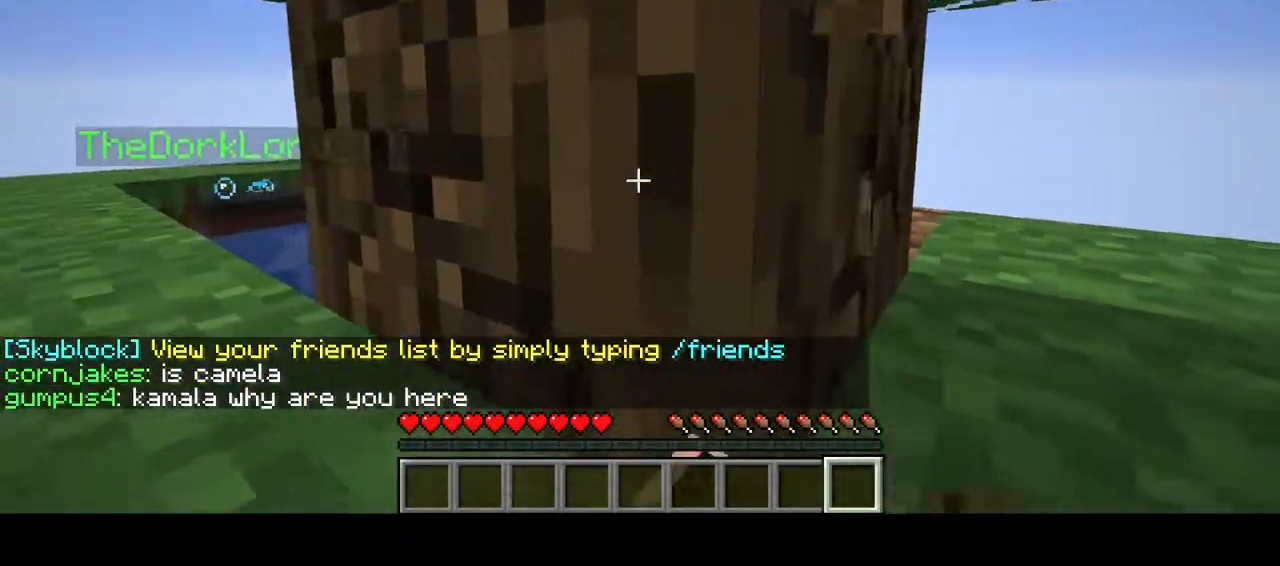
{"keys": ["d"], "mouse": ["left"], "events": [[33, "w", "up"], [433, "d", "down"]]}
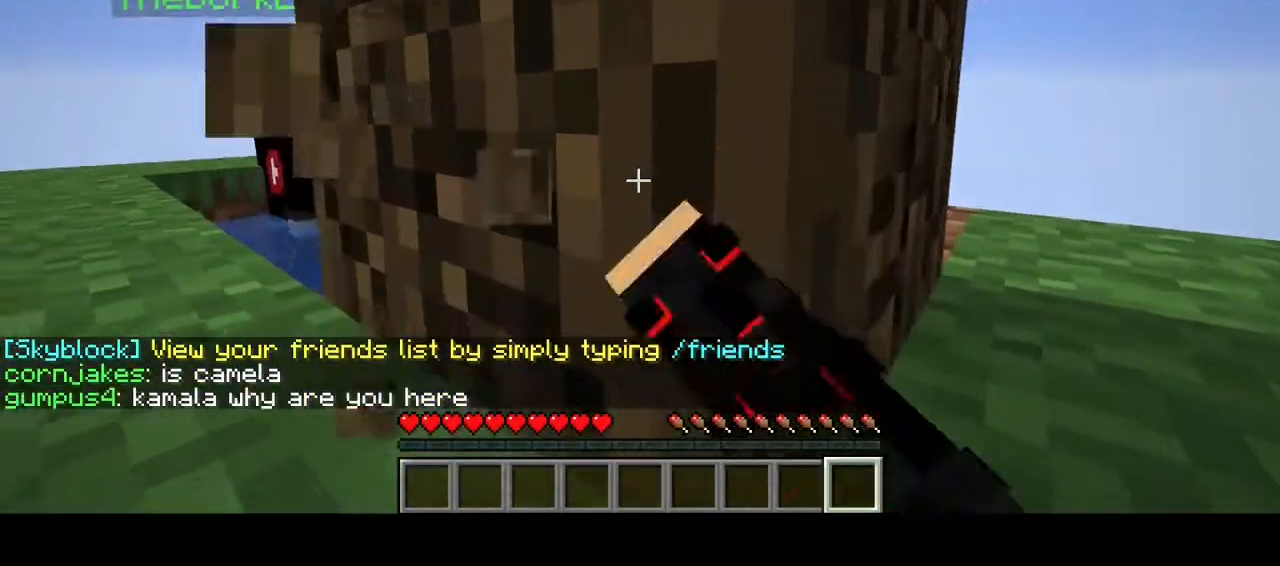
{"keys": [], "mouse": ["left"], "events": [[167, "w", "down"], [300, "d", "up"], [367, "w", "up"]]}
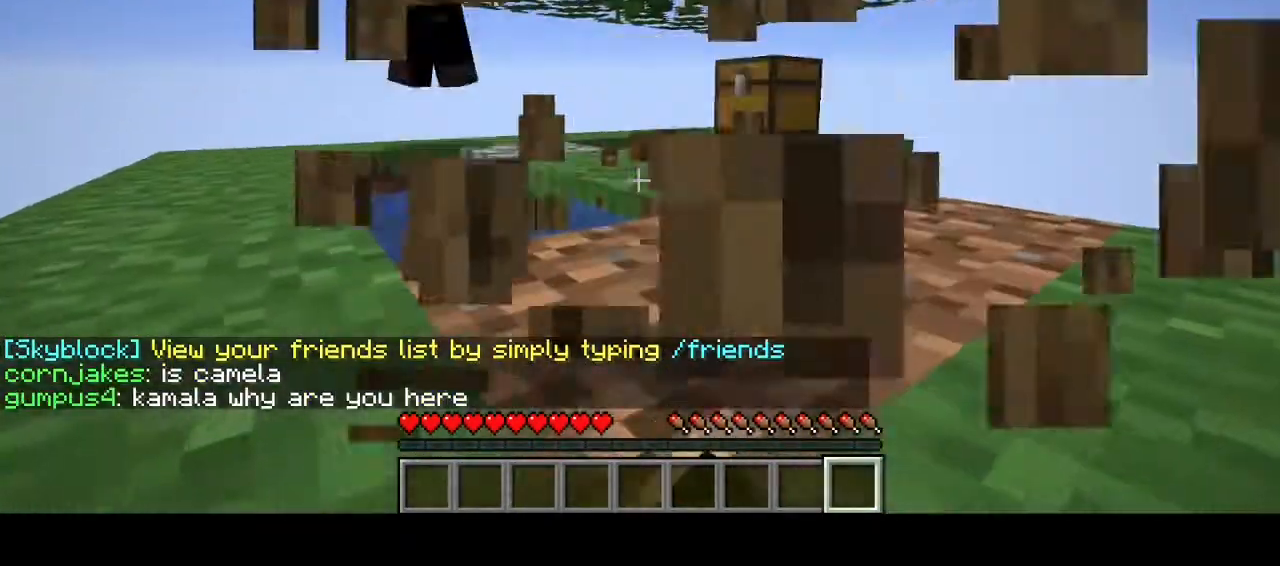
{"keys": ["w"], "mouse": [], "events": [[67, "w", "down"], [233, "mouse_left", "up"]]}